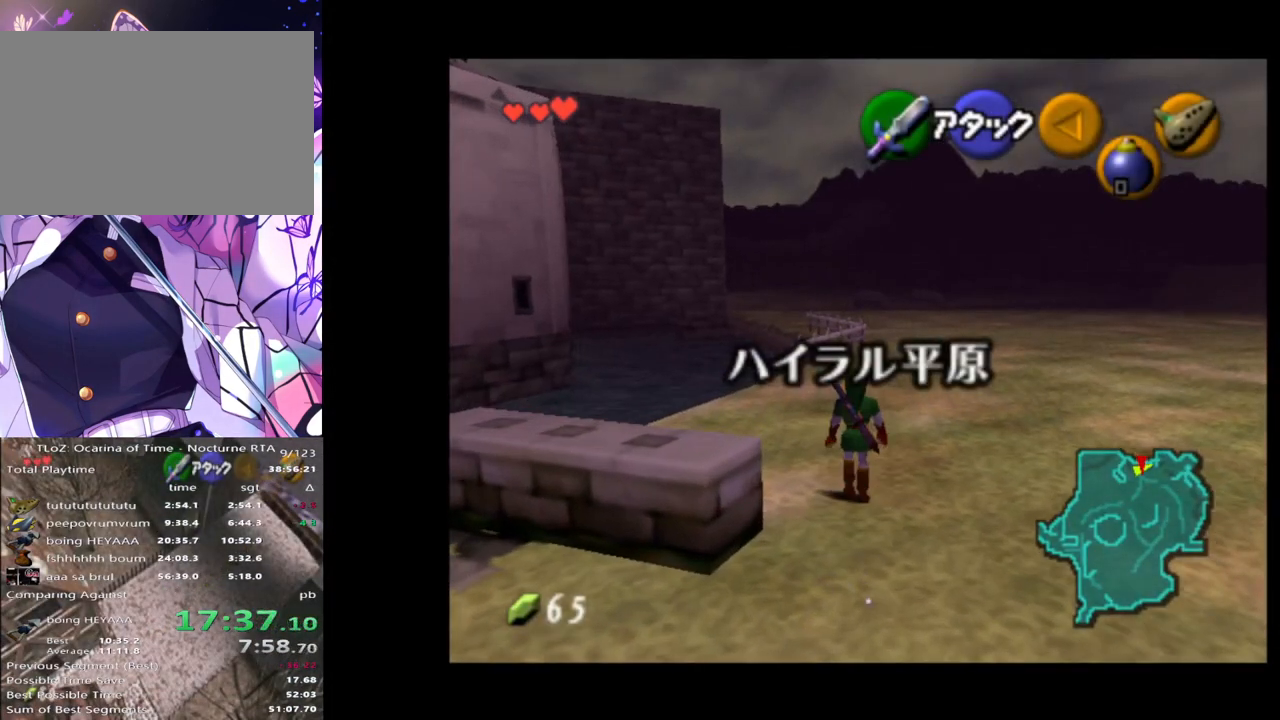
Gameplay with a controller (Nintendo layout); each line is a JSON object with the inputs held at the frame after it. "events" lists button and stick changes between this image and that frame as [ms after this image, input, new state], when the widget could be followed in between. Not read: DPAD_LEFT L3 R3.
{"buttons": [], "left_stick": "center", "right_stick": "center", "events": [[83, "left_stick", "up"], [483, "left_stick", "center"]]}
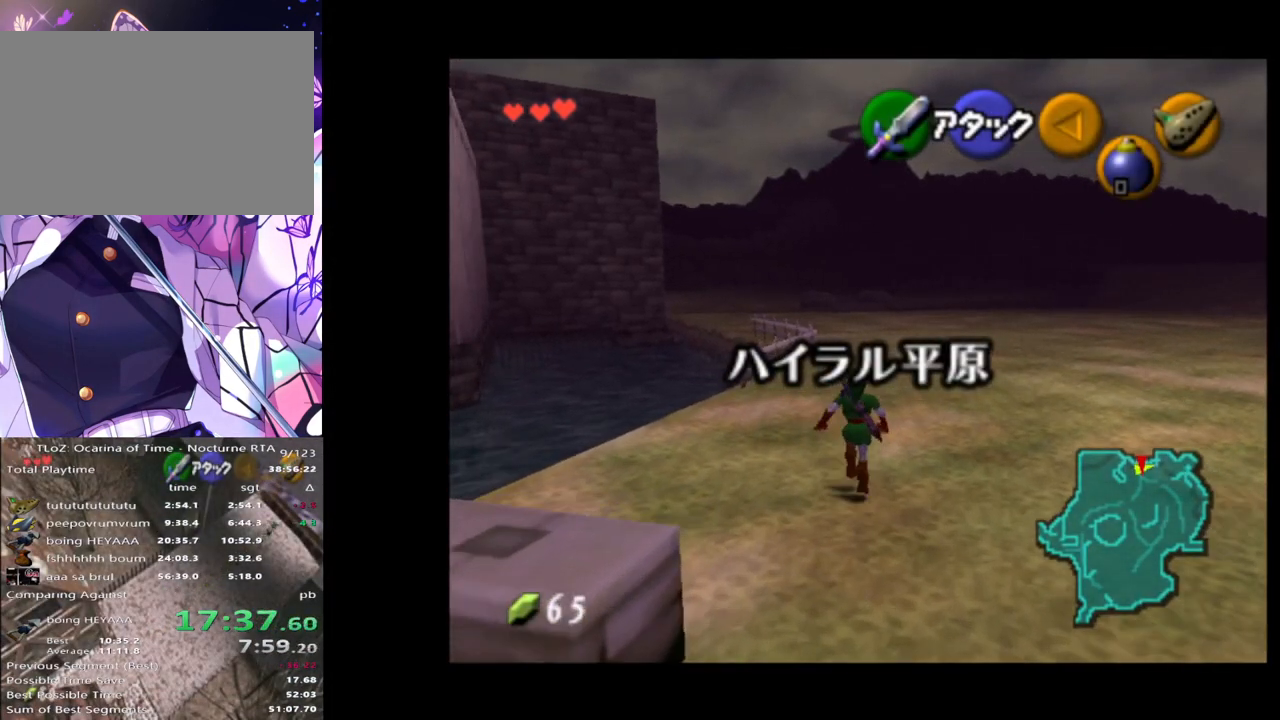
{"buttons": ["L1"], "left_stick": "down", "right_stick": "center", "events": [[33, "left_stick", "down"], [133, "L1", "down"]]}
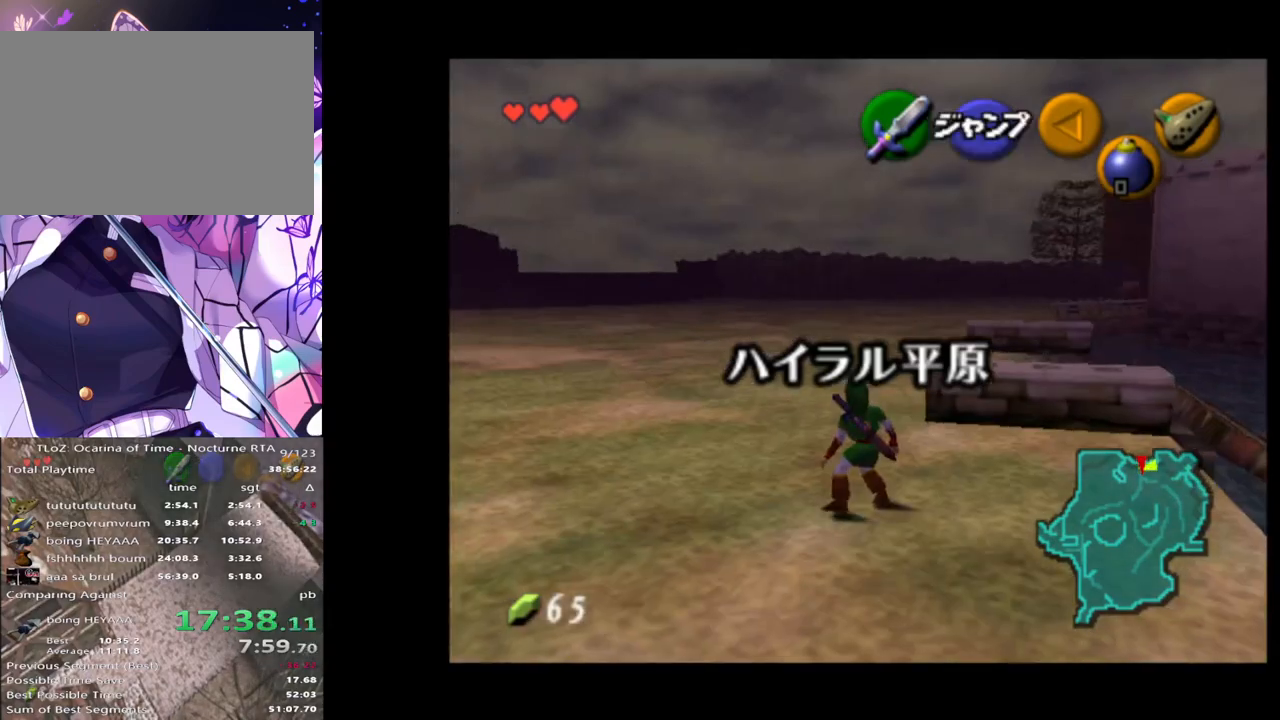
{"buttons": ["L1"], "left_stick": "down", "right_stick": "center", "events": []}
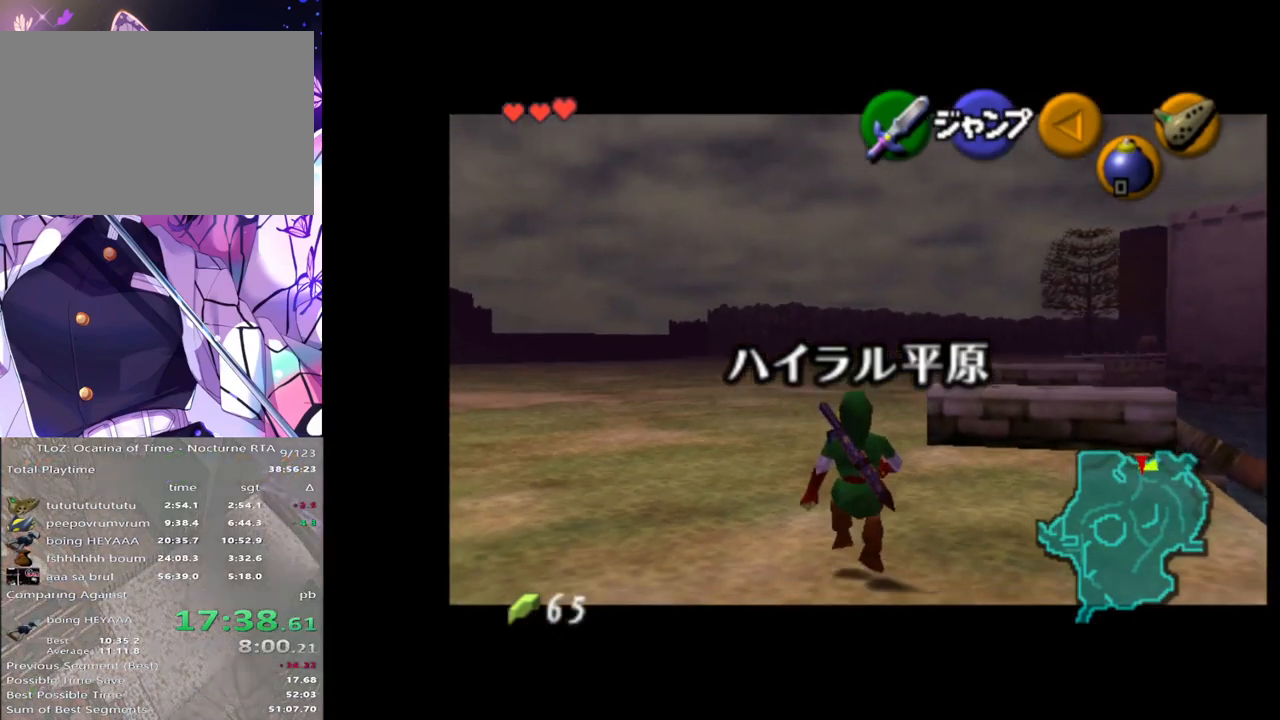
{"buttons": ["L1"], "left_stick": "down", "right_stick": "center", "events": []}
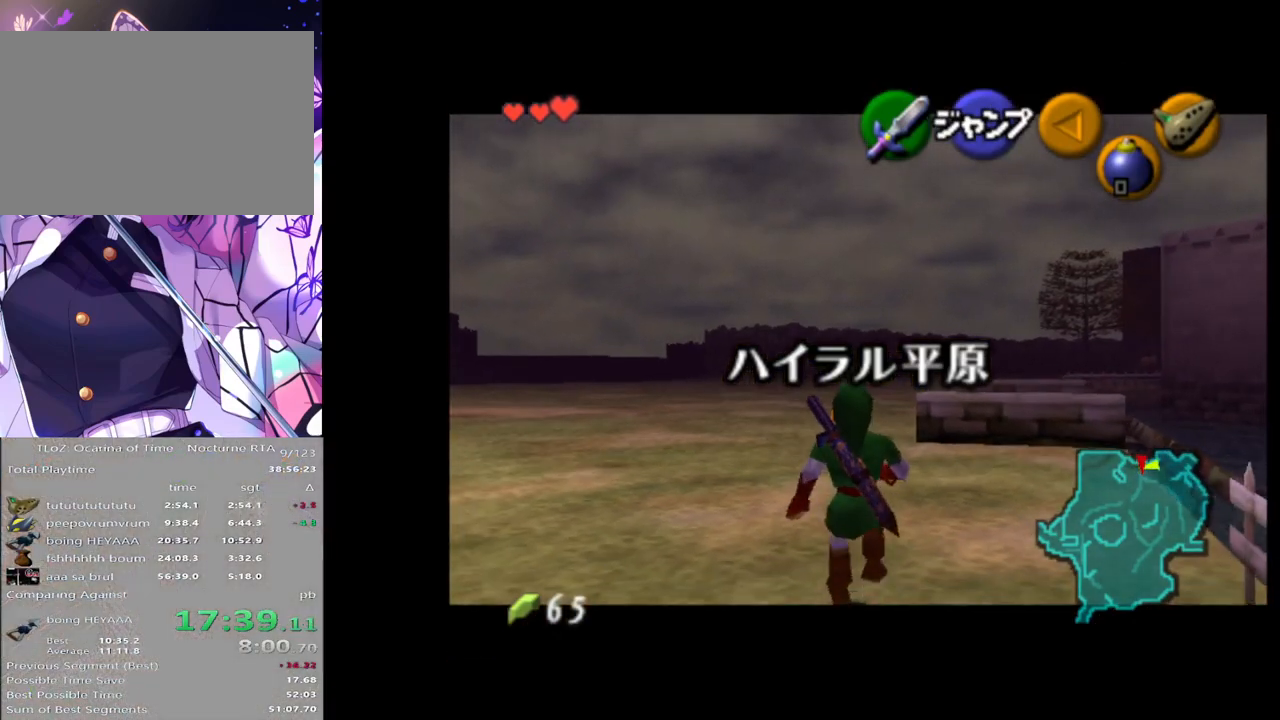
{"buttons": ["L1"], "left_stick": "down", "right_stick": "center", "events": []}
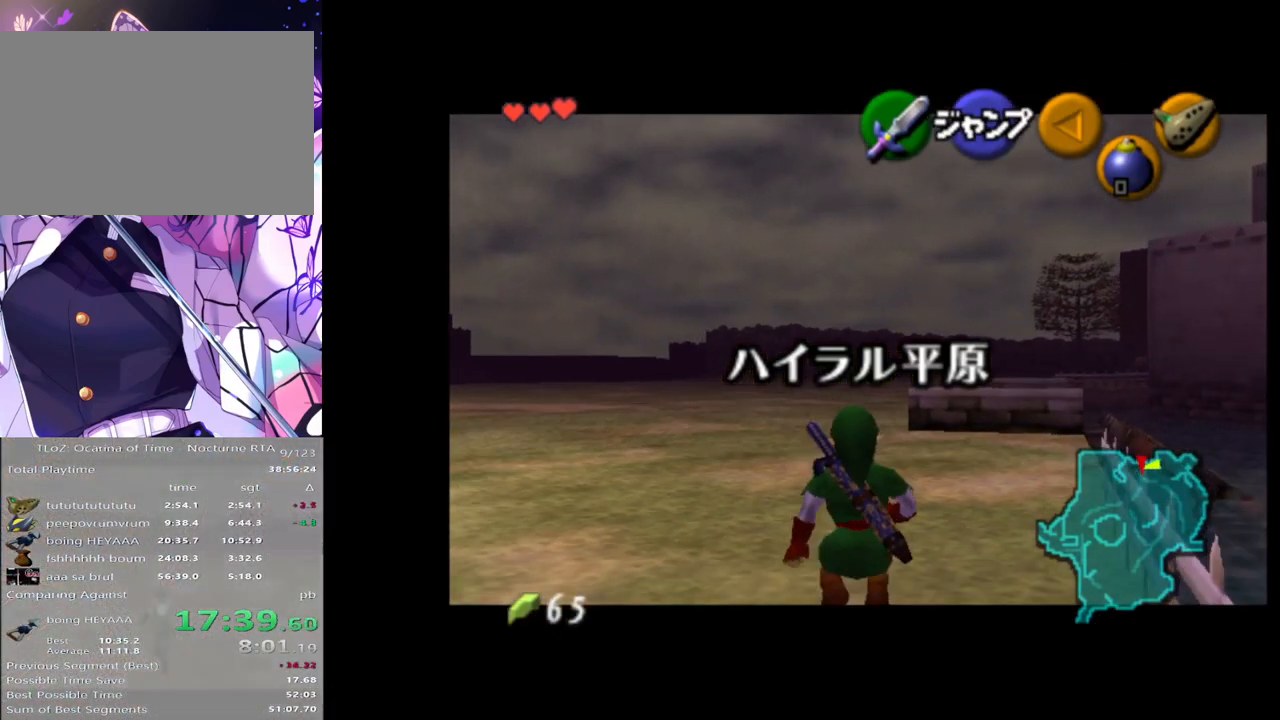
{"buttons": ["L1"], "left_stick": "down", "right_stick": "center", "events": []}
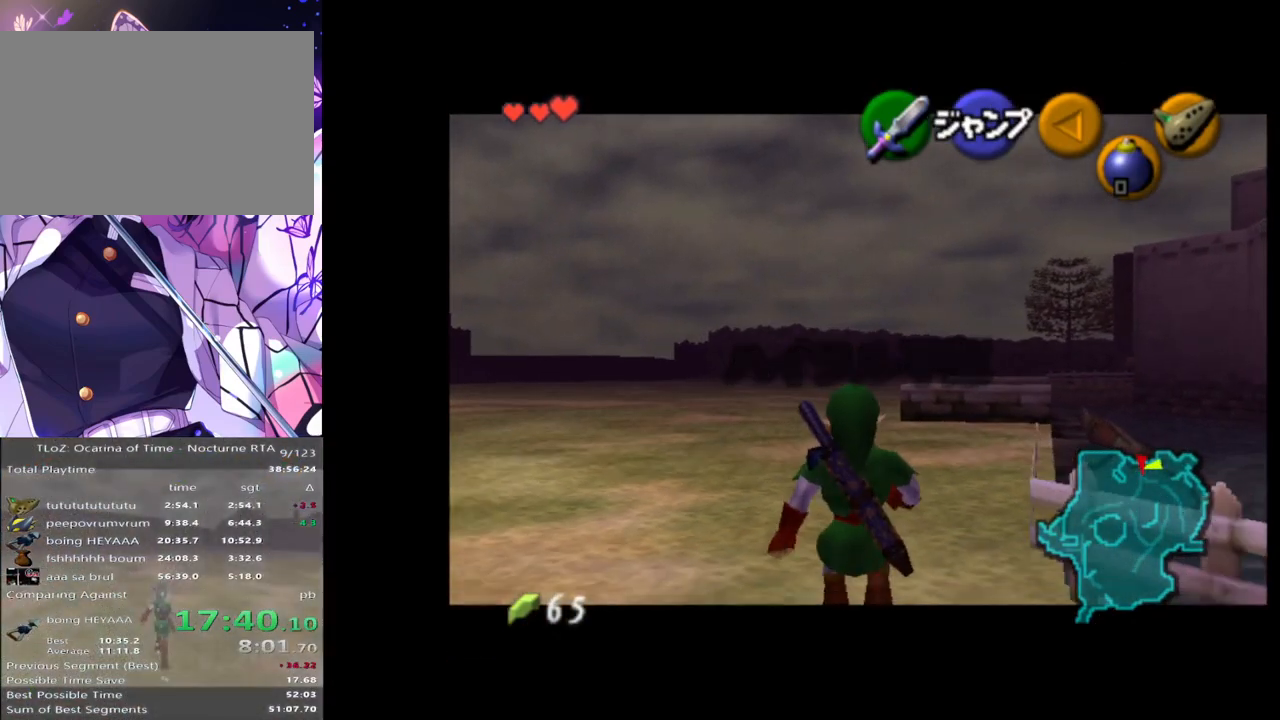
{"buttons": ["L1"], "left_stick": "down", "right_stick": "center", "events": []}
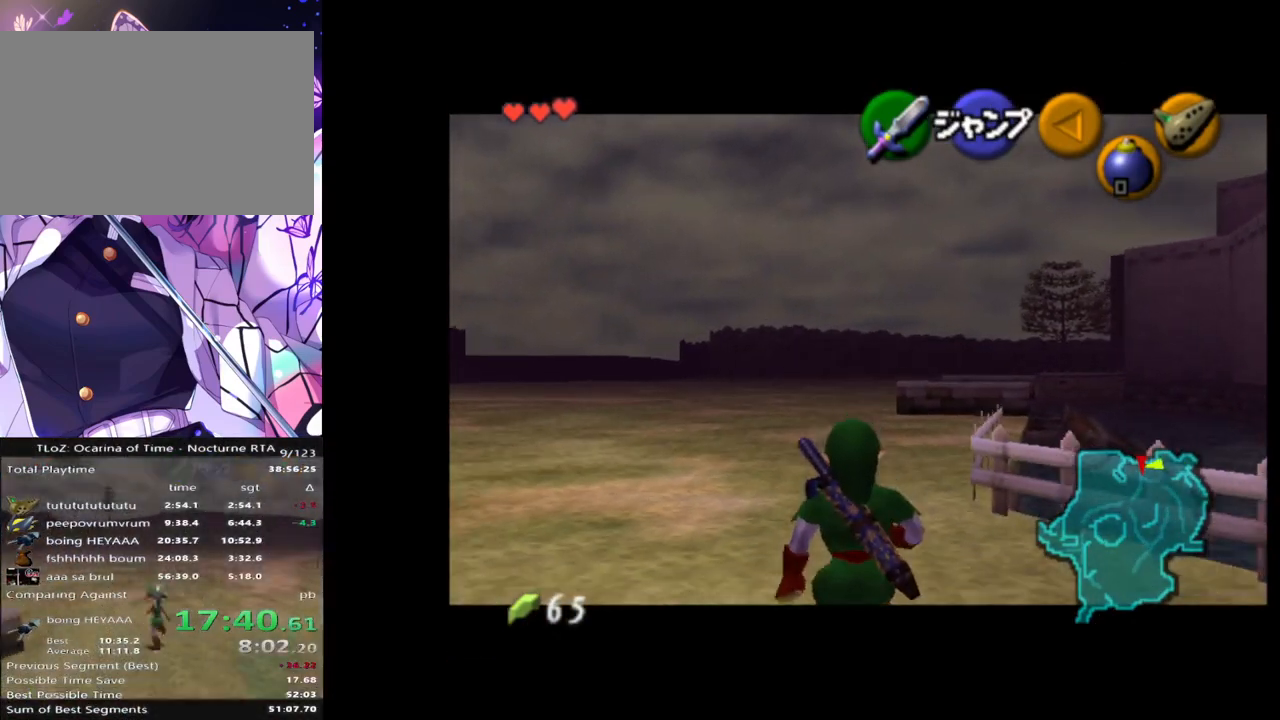
{"buttons": ["L1"], "left_stick": "down", "right_stick": "center", "events": []}
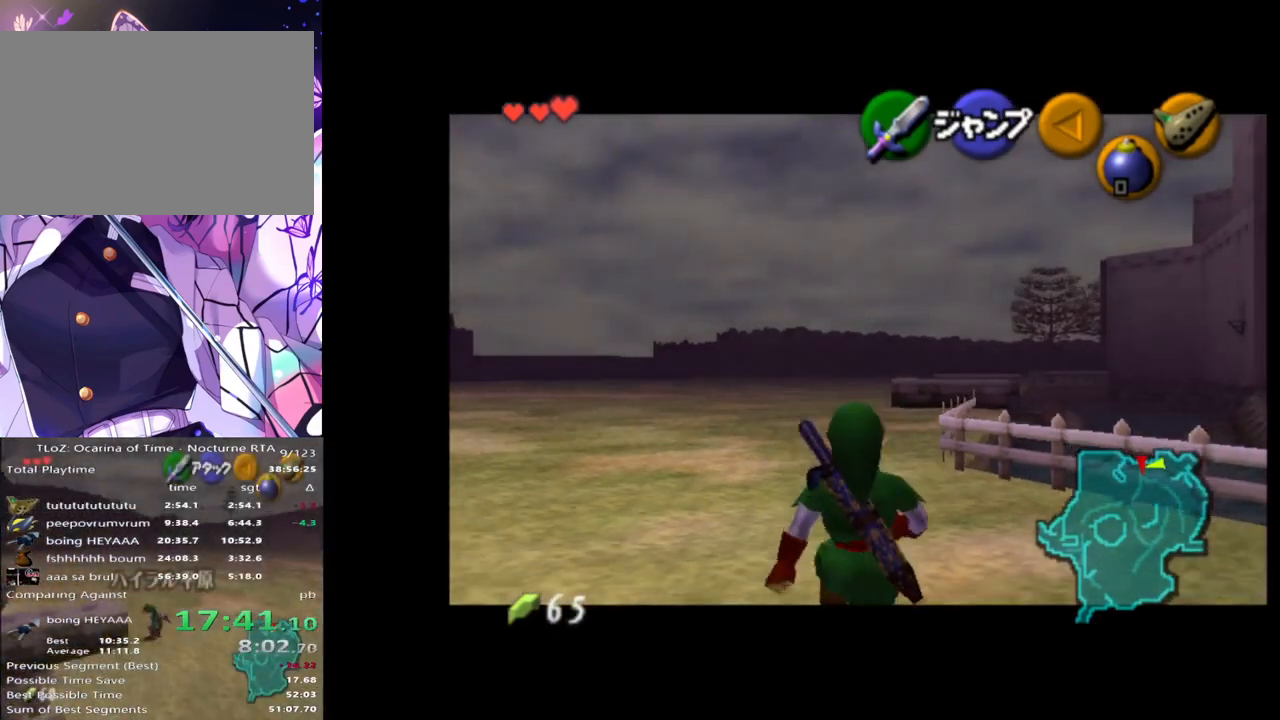
{"buttons": ["L1"], "left_stick": "down", "right_stick": "center", "events": []}
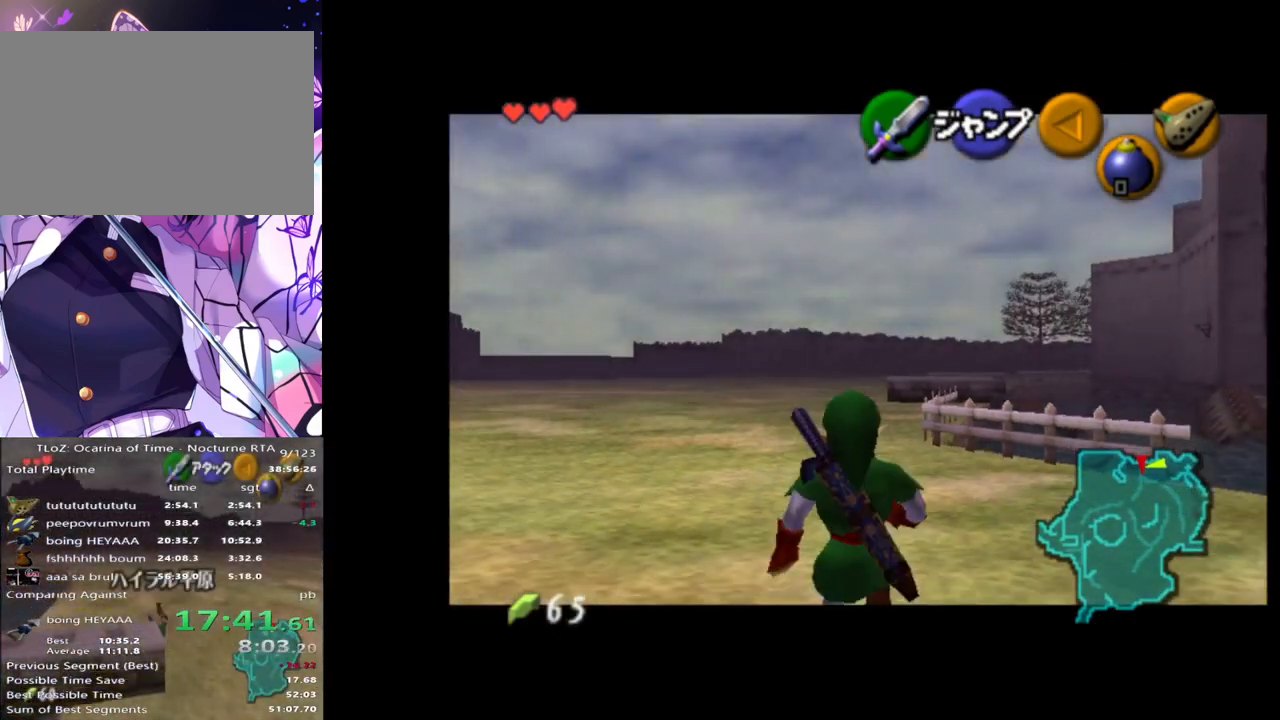
{"buttons": ["L1"], "left_stick": "down", "right_stick": "center", "events": []}
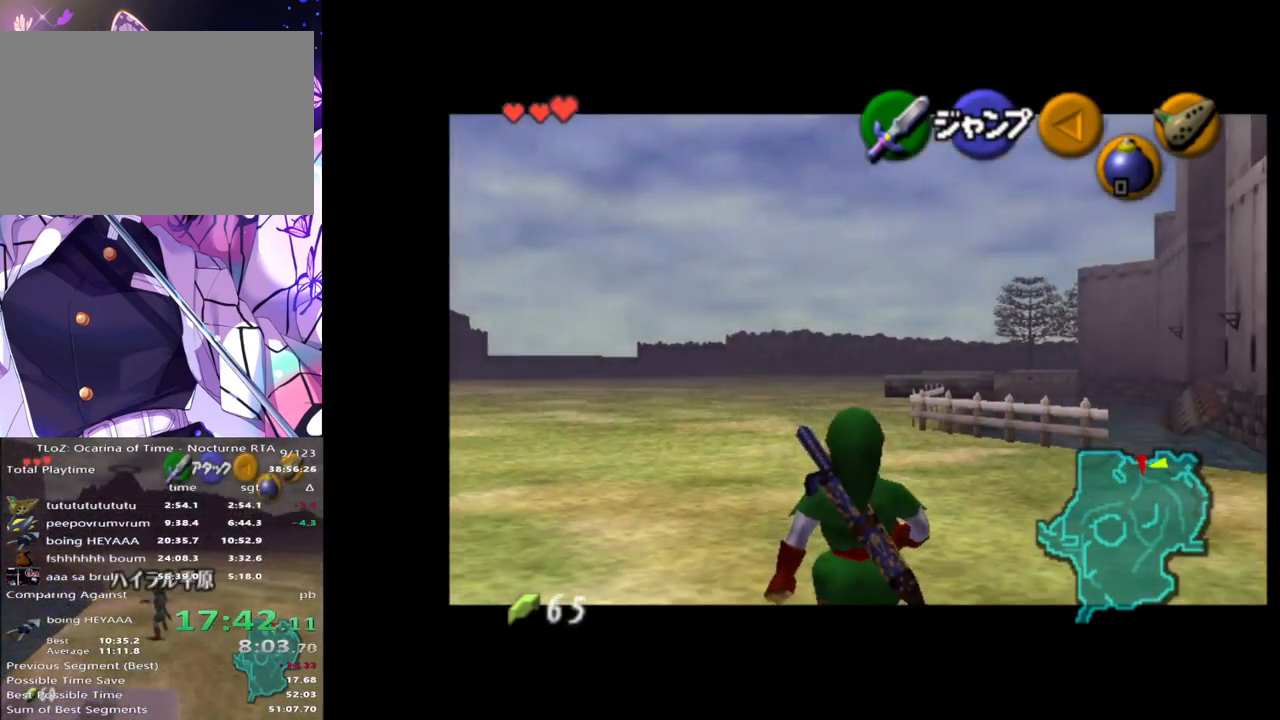
{"buttons": ["L1"], "left_stick": "down", "right_stick": "center", "events": []}
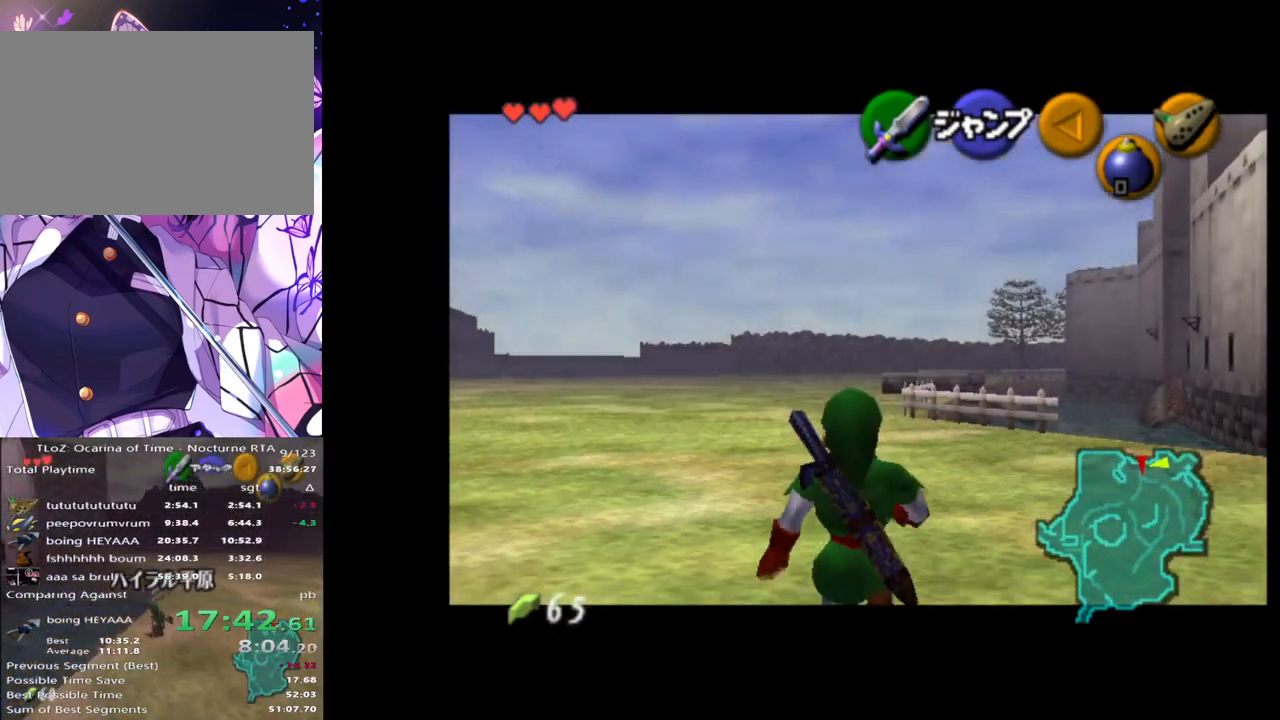
{"buttons": ["L1"], "left_stick": "down", "right_stick": "center", "events": []}
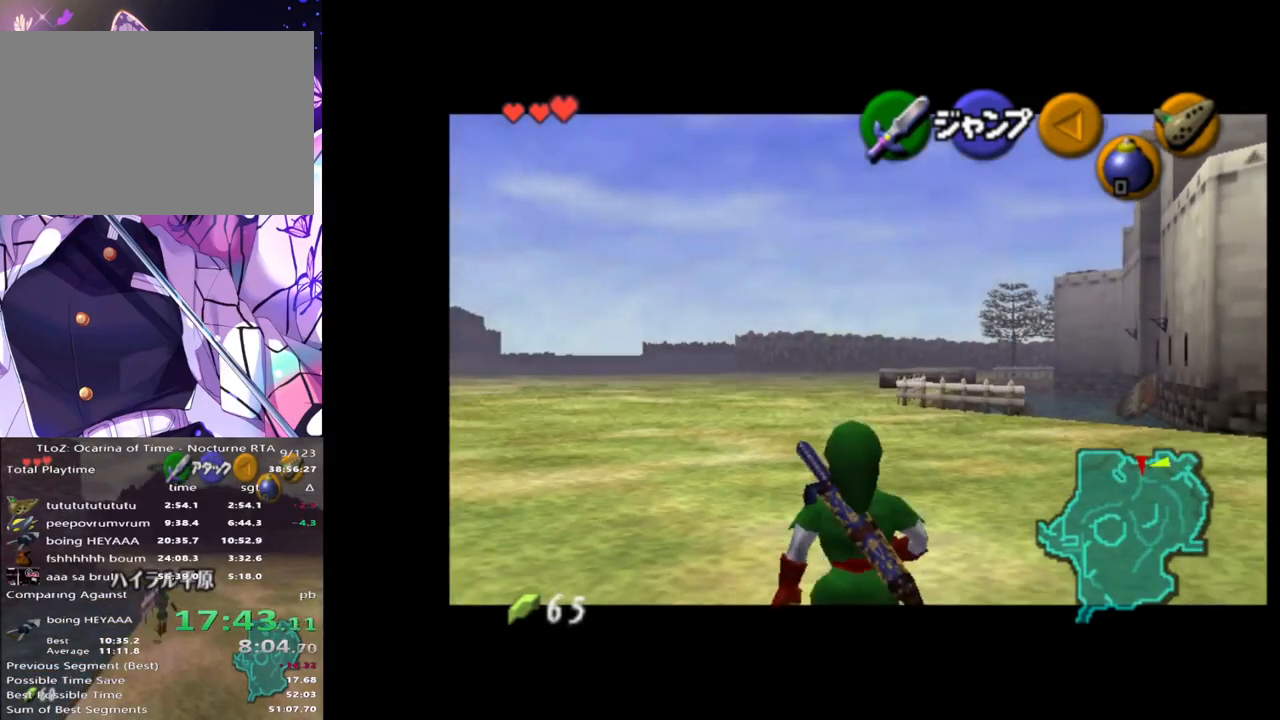
{"buttons": ["L1"], "left_stick": "down", "right_stick": "center", "events": []}
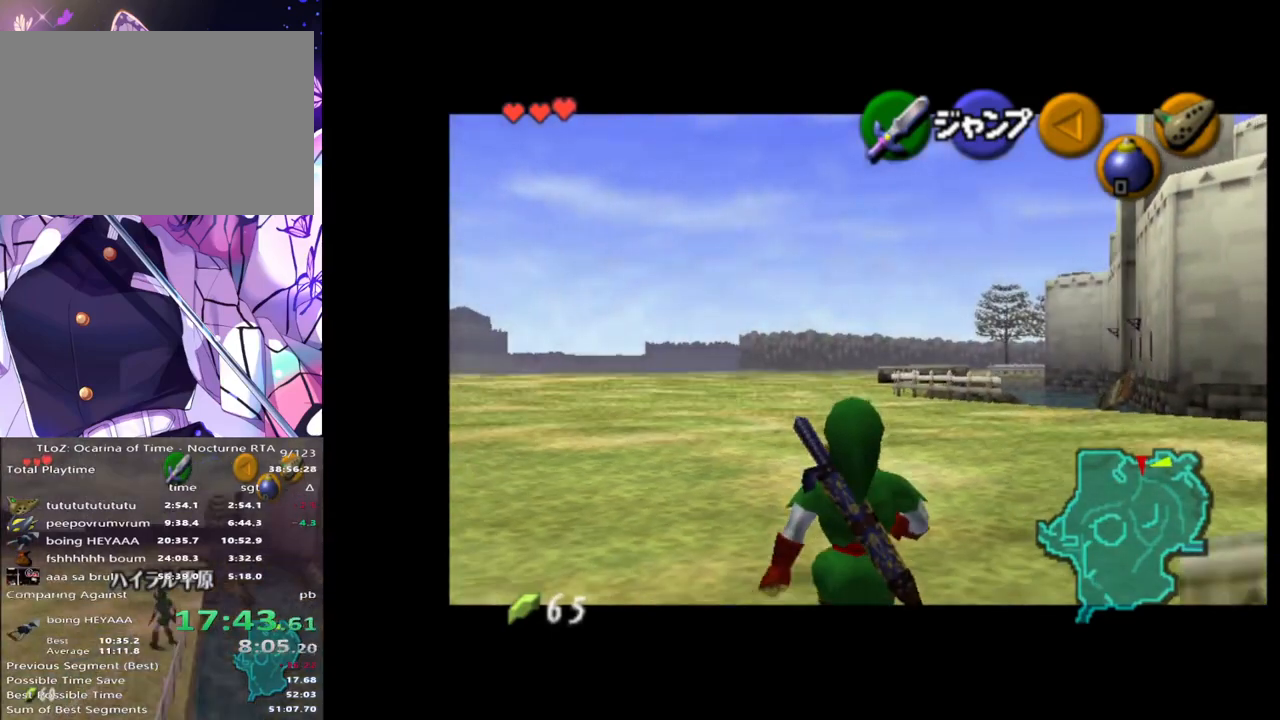
{"buttons": ["L1"], "left_stick": "down", "right_stick": "center", "events": []}
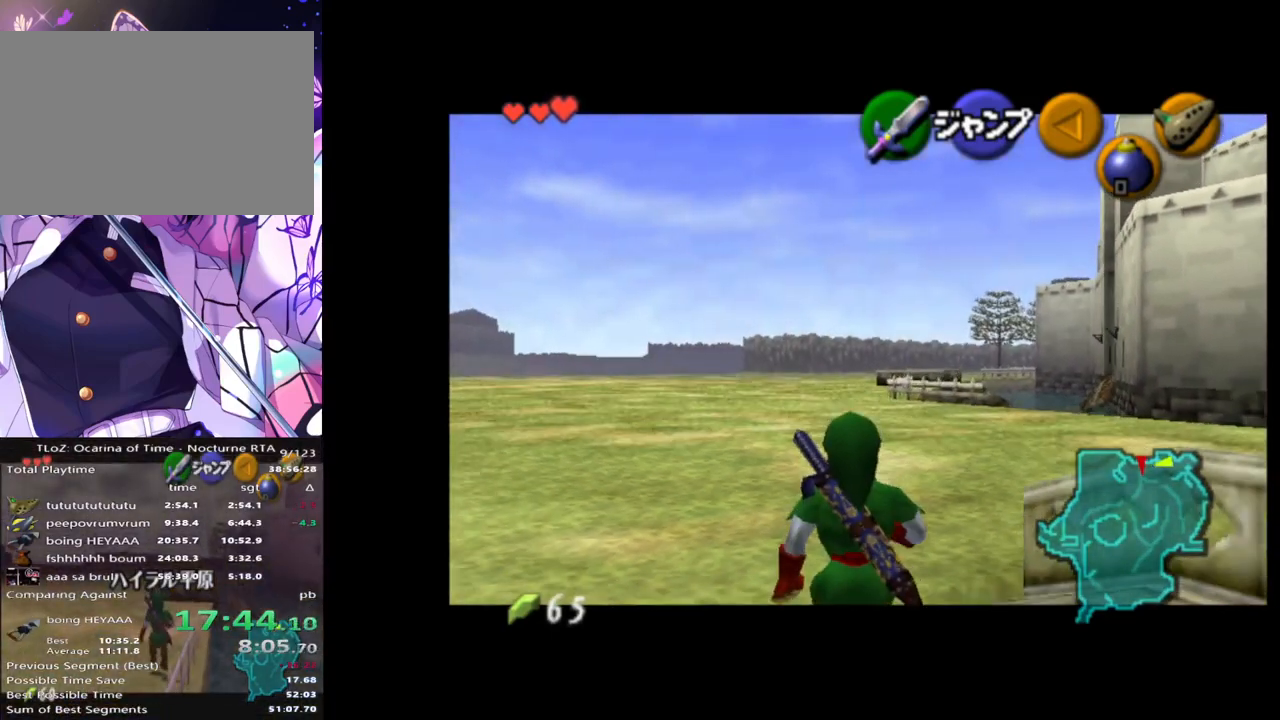
{"buttons": ["L1"], "left_stick": "down", "right_stick": "center", "events": []}
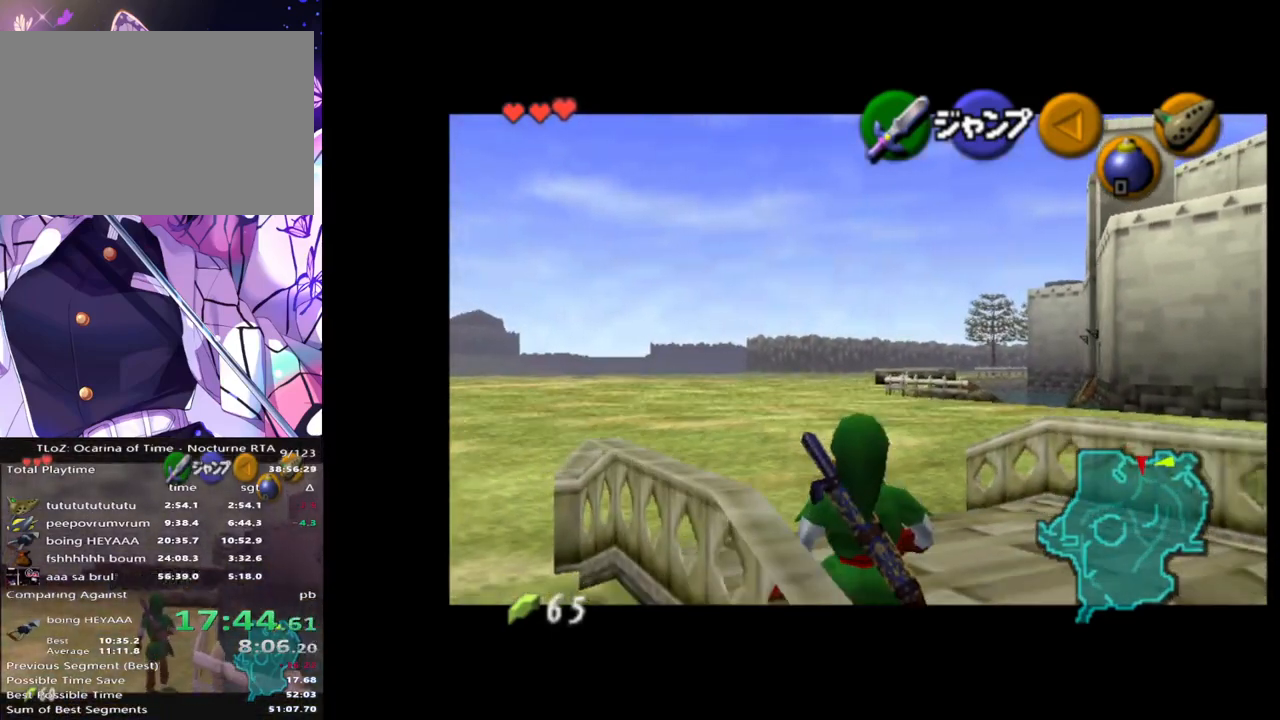
{"buttons": ["L1"], "left_stick": "down", "right_stick": "center", "events": []}
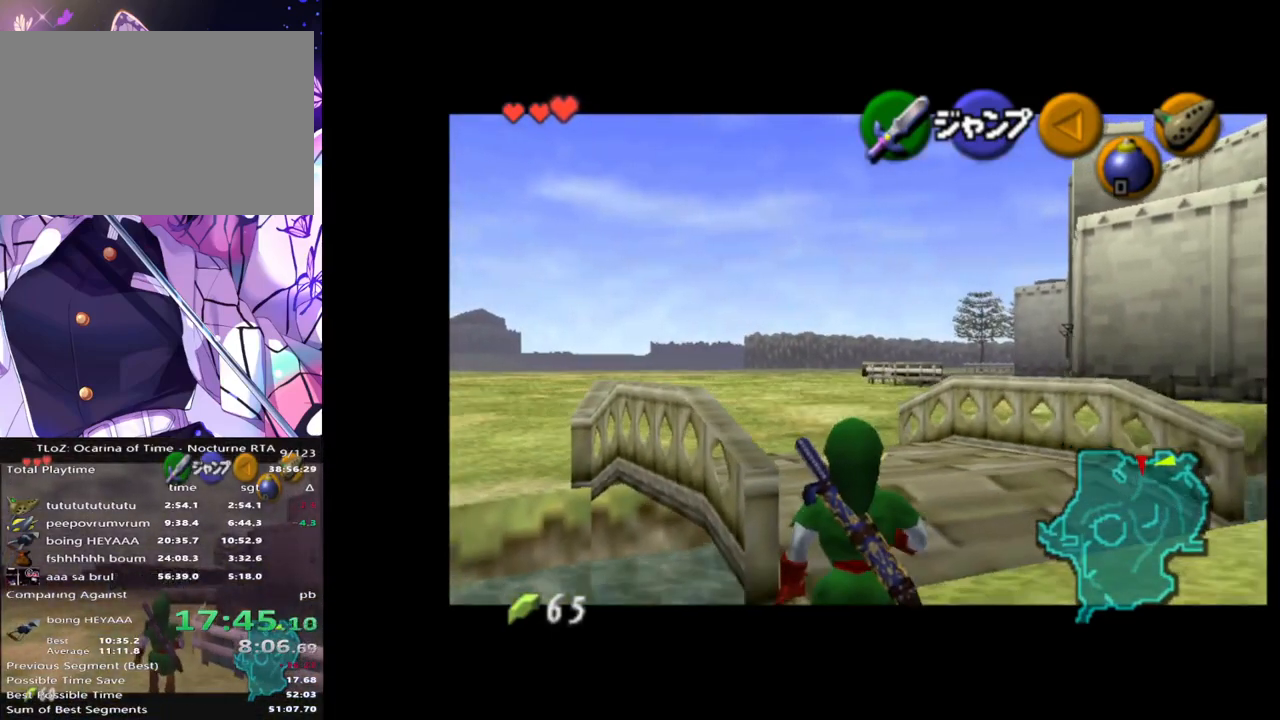
{"buttons": ["L1"], "left_stick": "down", "right_stick": "center", "events": []}
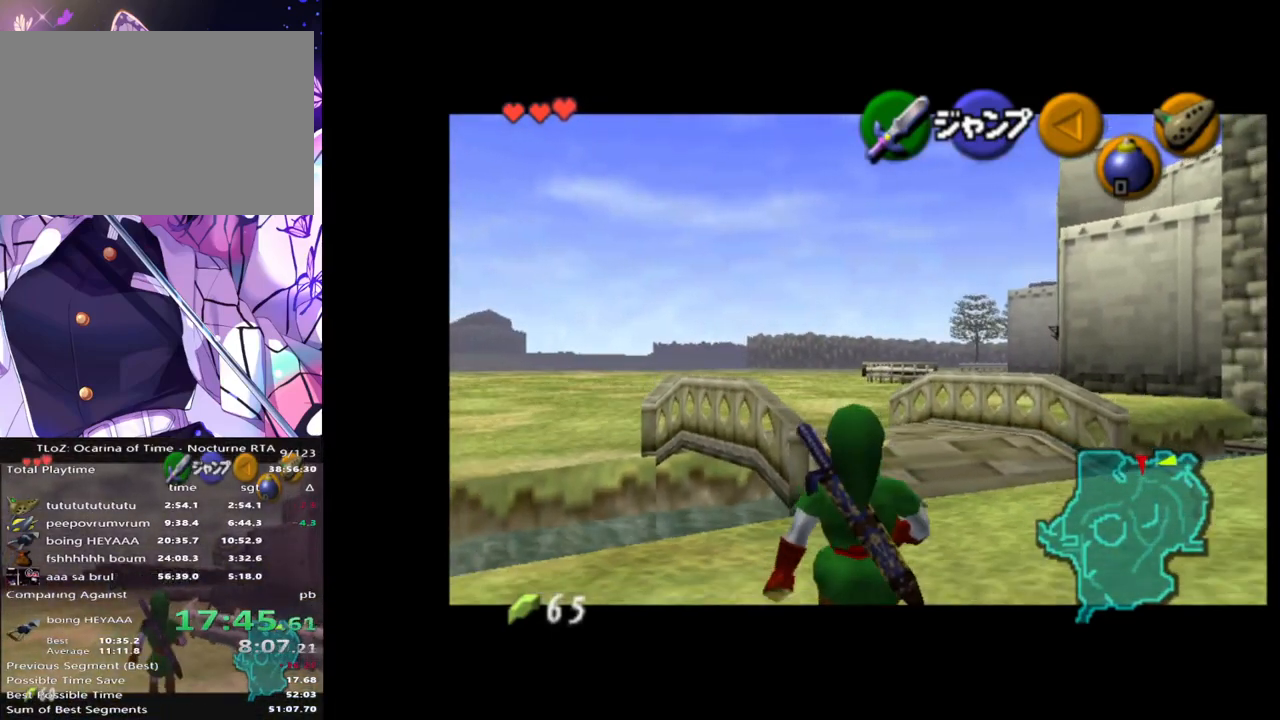
{"buttons": ["L1"], "left_stick": "down", "right_stick": "center", "events": []}
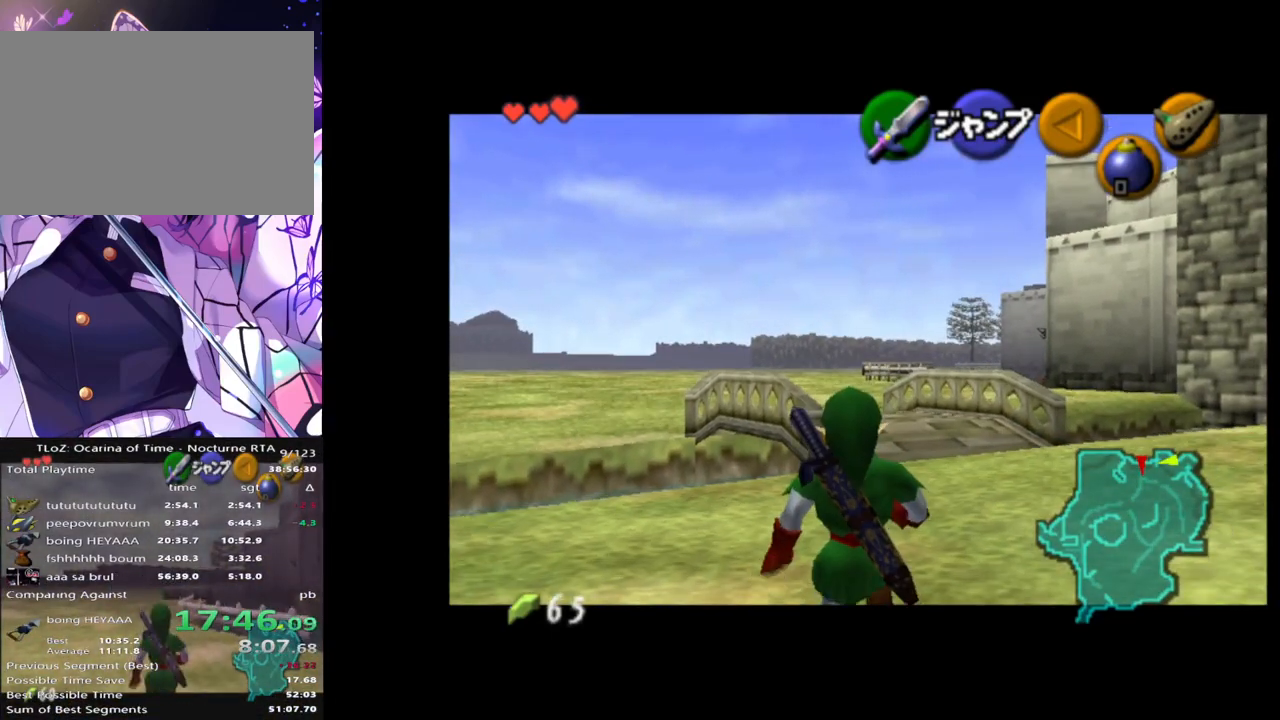
{"buttons": ["L1"], "left_stick": "down", "right_stick": "center", "events": []}
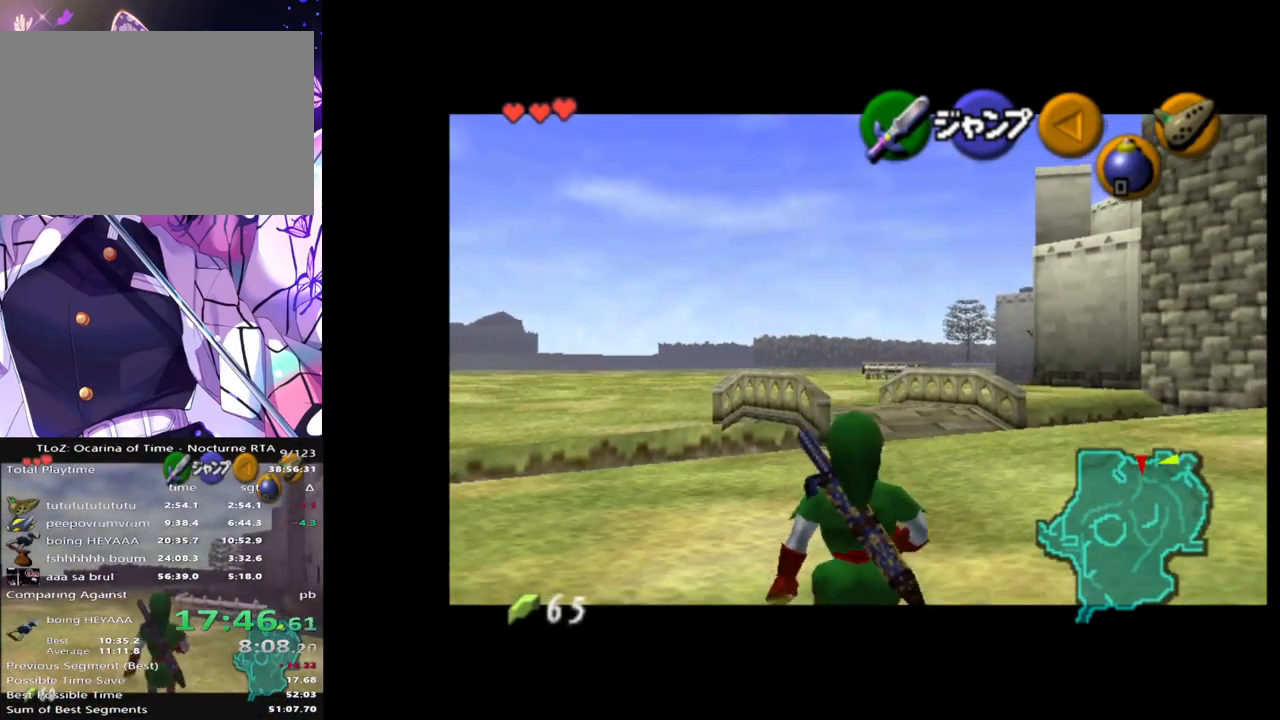
{"buttons": ["L1"], "left_stick": "down", "right_stick": "center", "events": []}
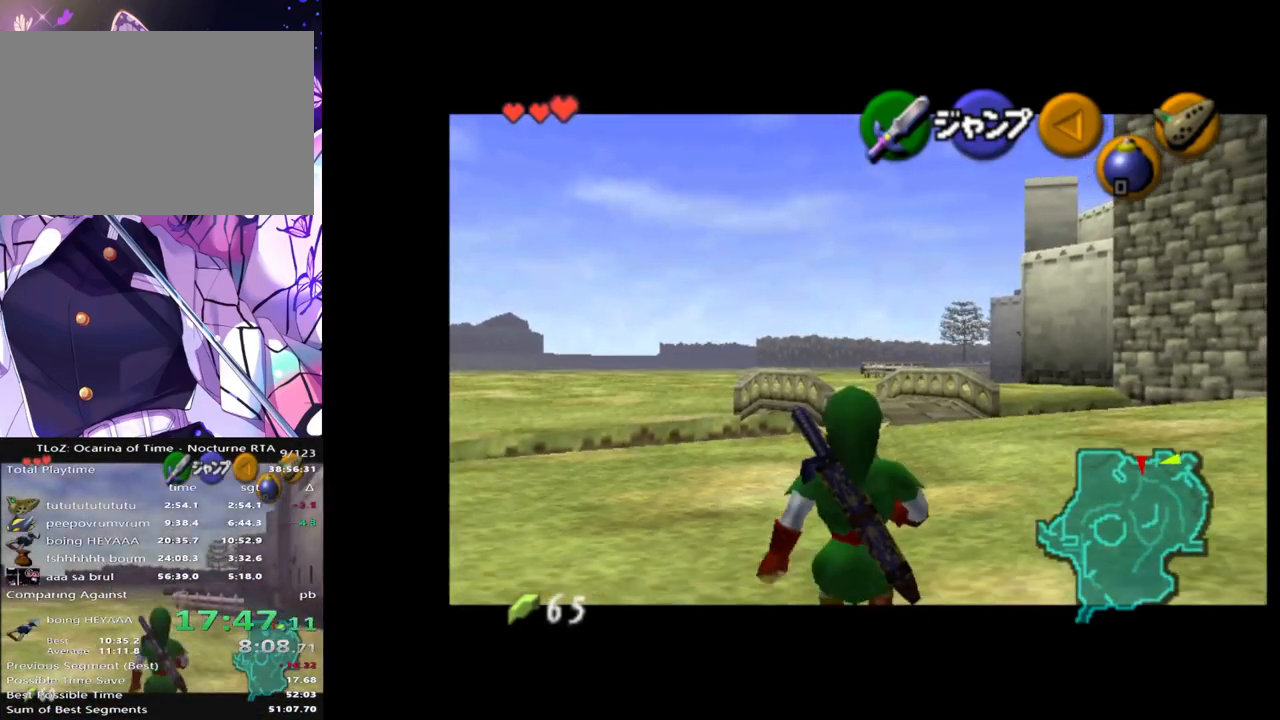
{"buttons": ["L1"], "left_stick": "down", "right_stick": "center", "events": []}
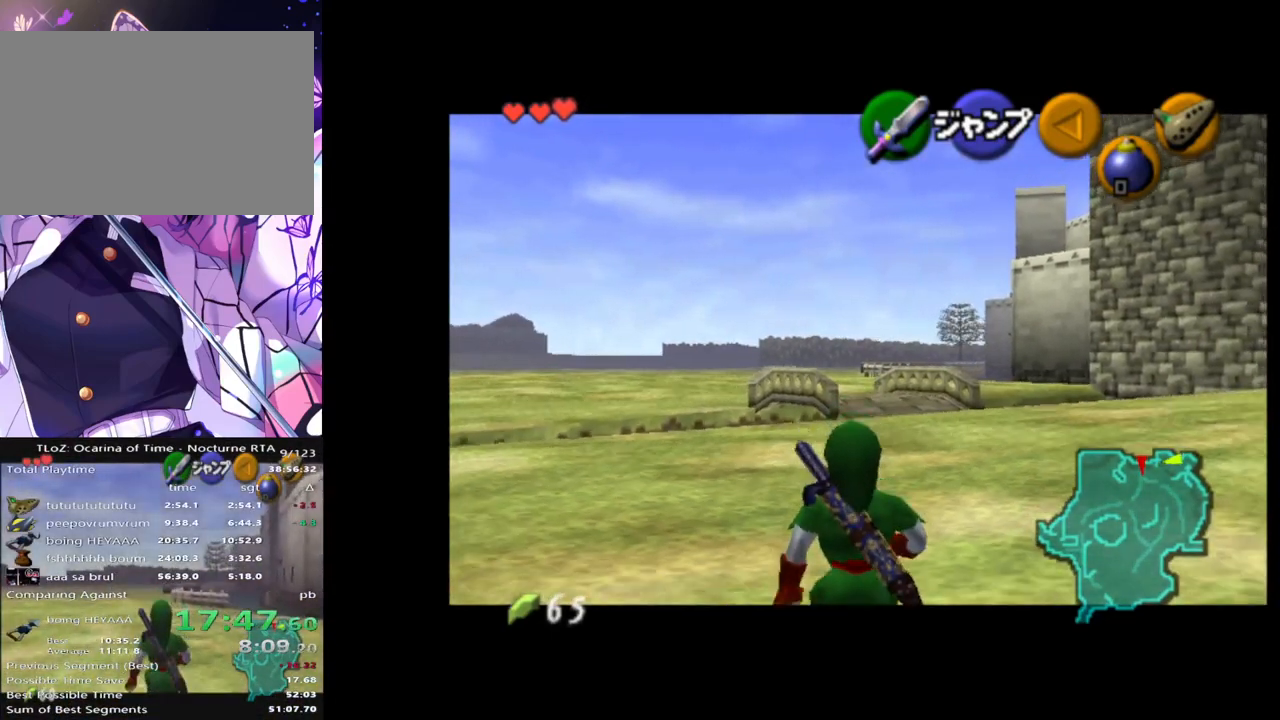
{"buttons": ["L1"], "left_stick": "down", "right_stick": "center", "events": []}
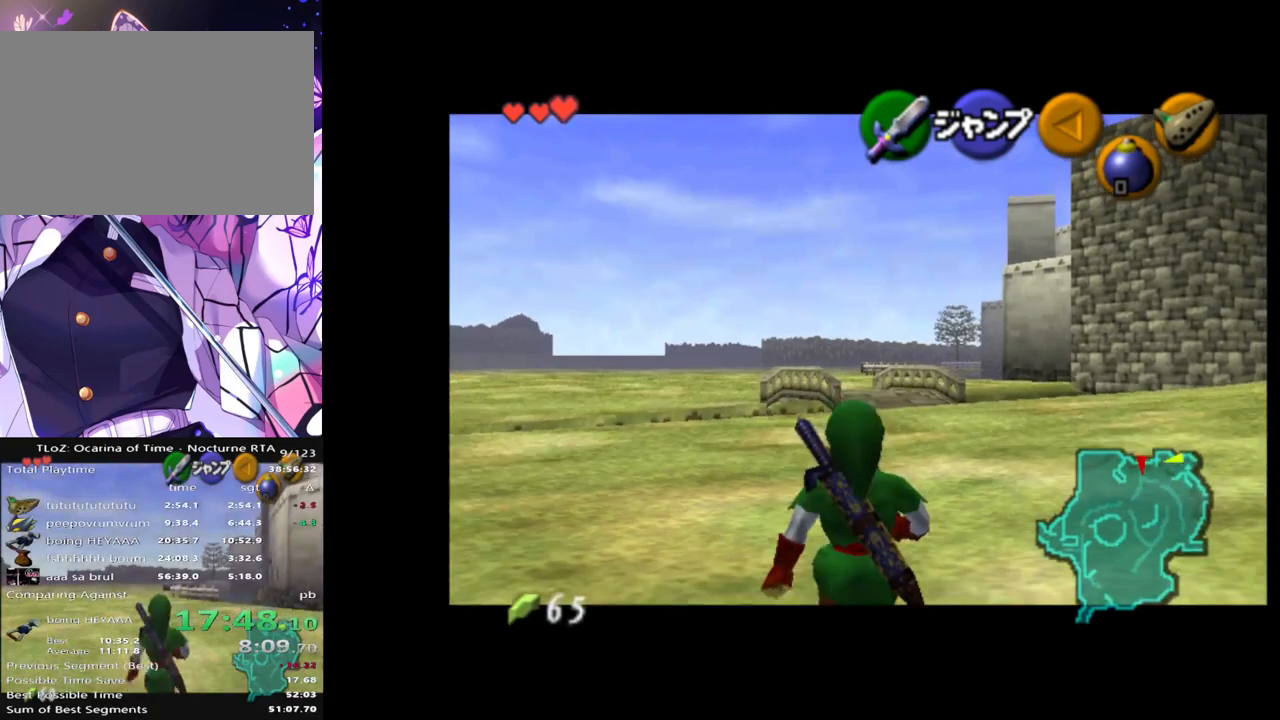
{"buttons": ["L1"], "left_stick": "down", "right_stick": "center", "events": []}
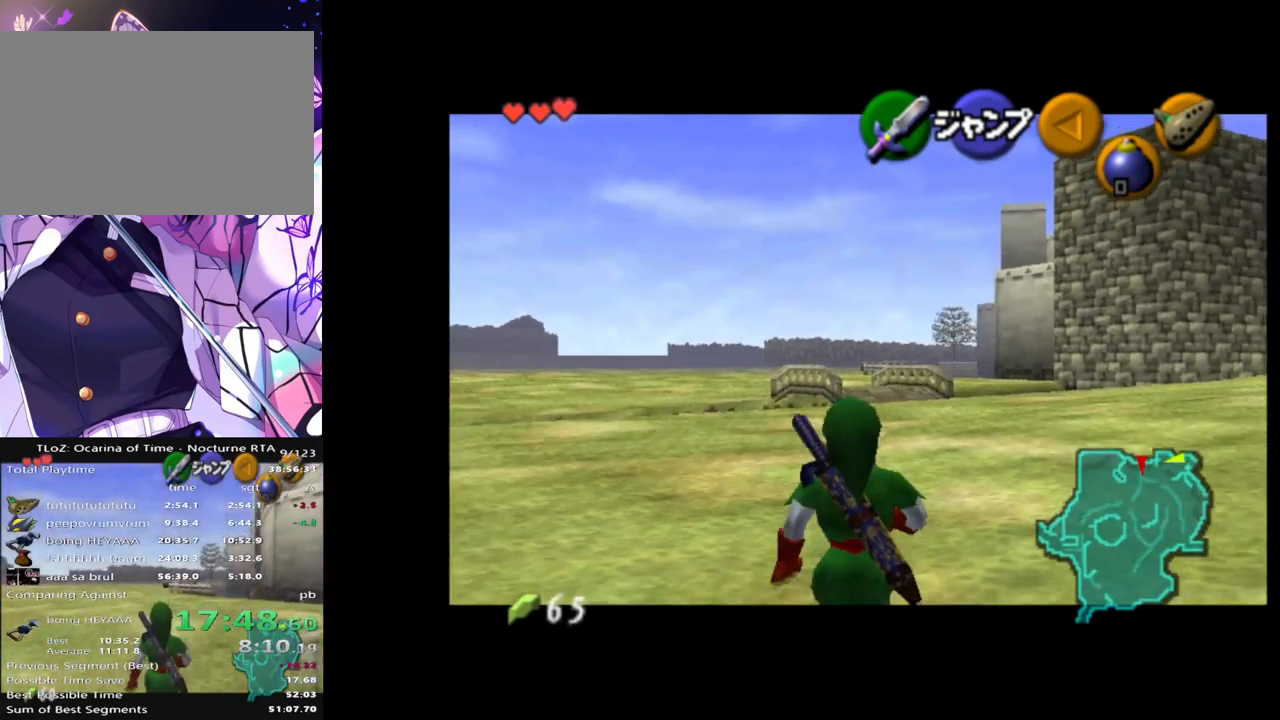
{"buttons": ["L1"], "left_stick": "down", "right_stick": "center", "events": []}
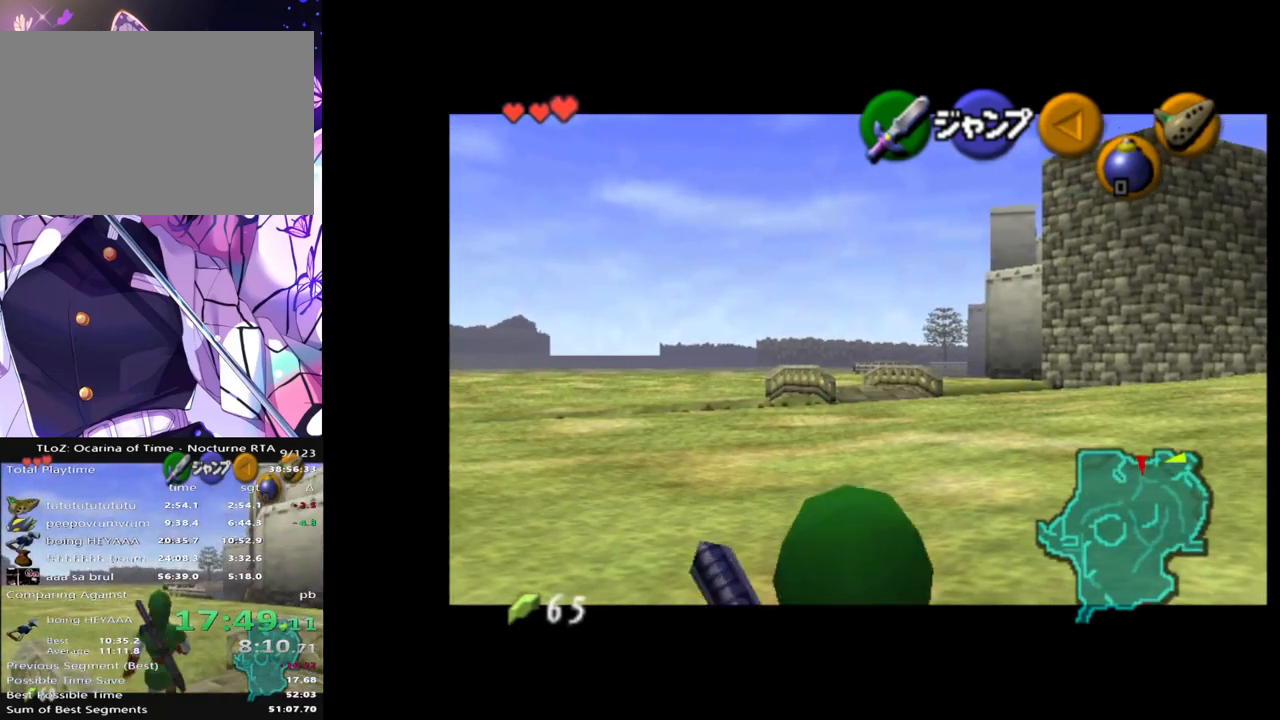
{"buttons": ["L1"], "left_stick": "down", "right_stick": "center", "events": []}
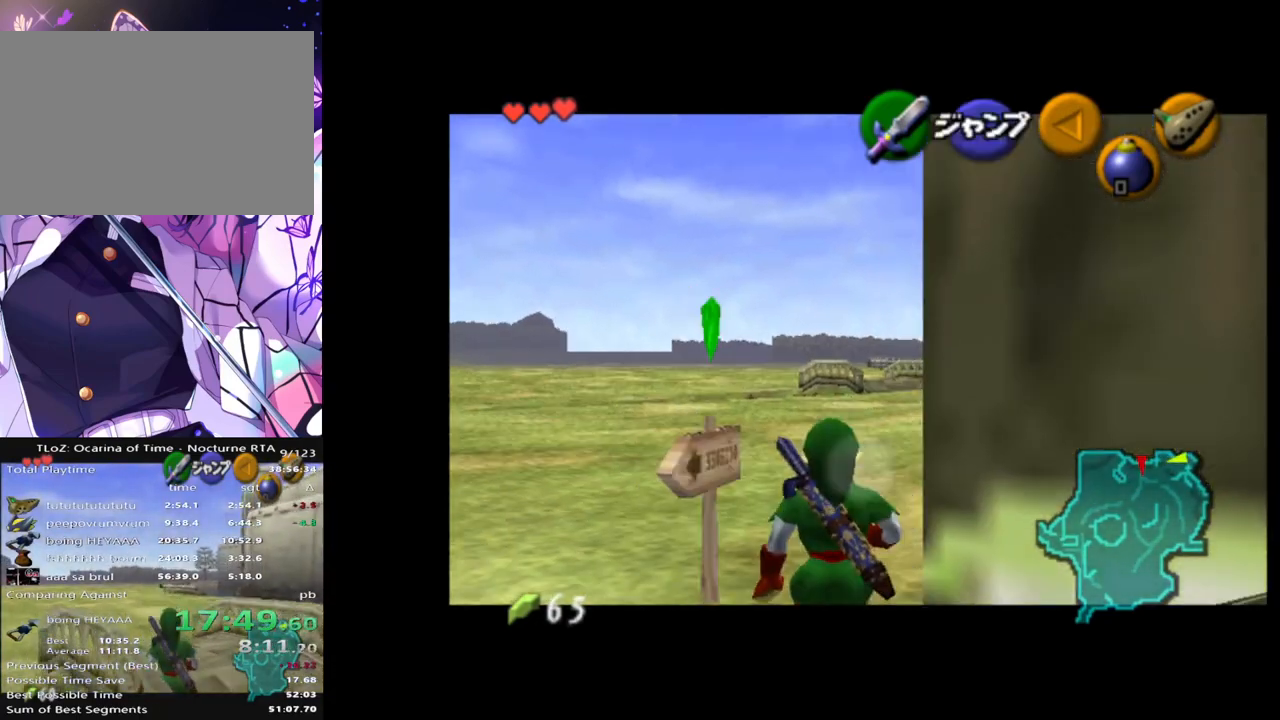
{"buttons": ["L1"], "left_stick": "down", "right_stick": "center", "events": []}
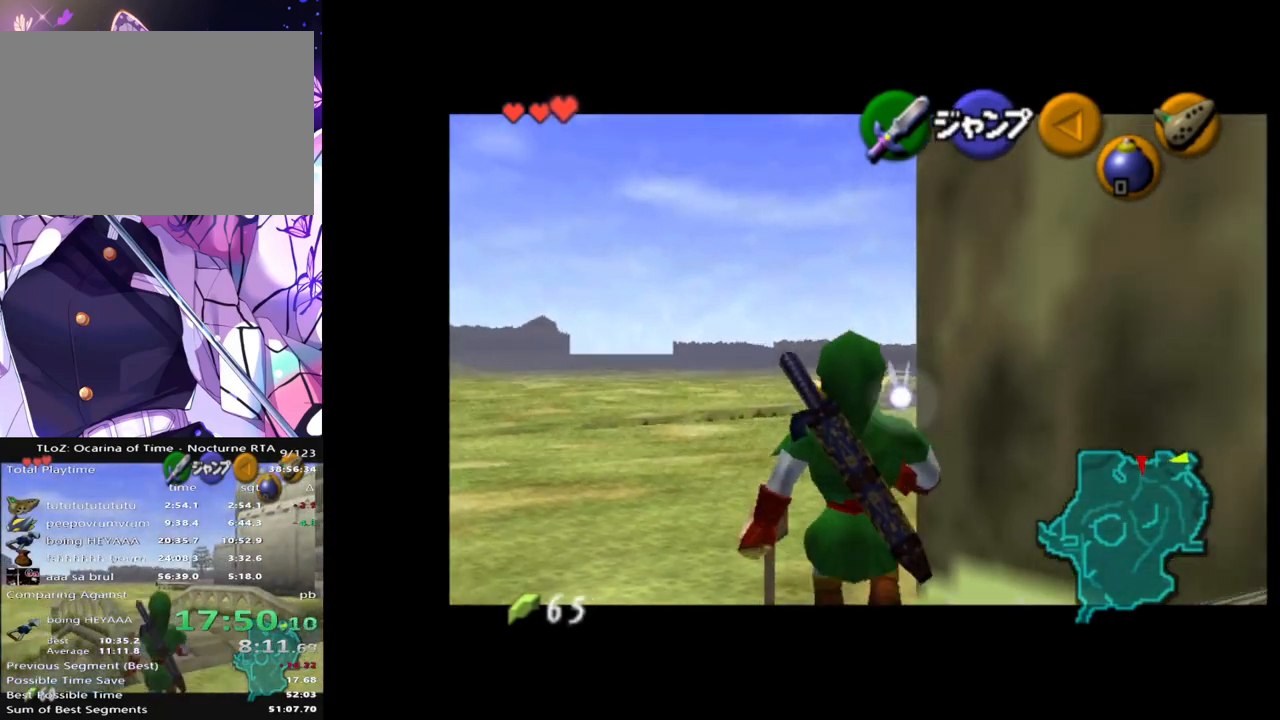
{"buttons": ["L1"], "left_stick": "down", "right_stick": "center", "events": []}
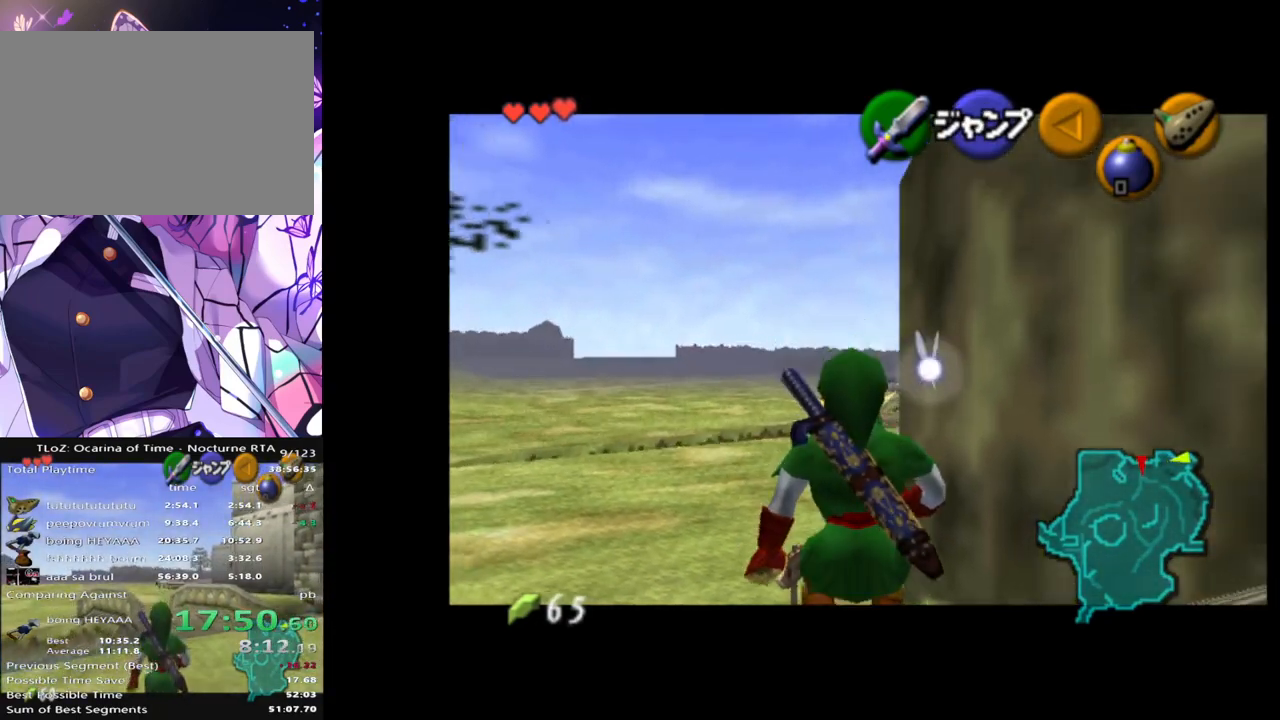
{"buttons": ["L1"], "left_stick": "down", "right_stick": "center", "events": []}
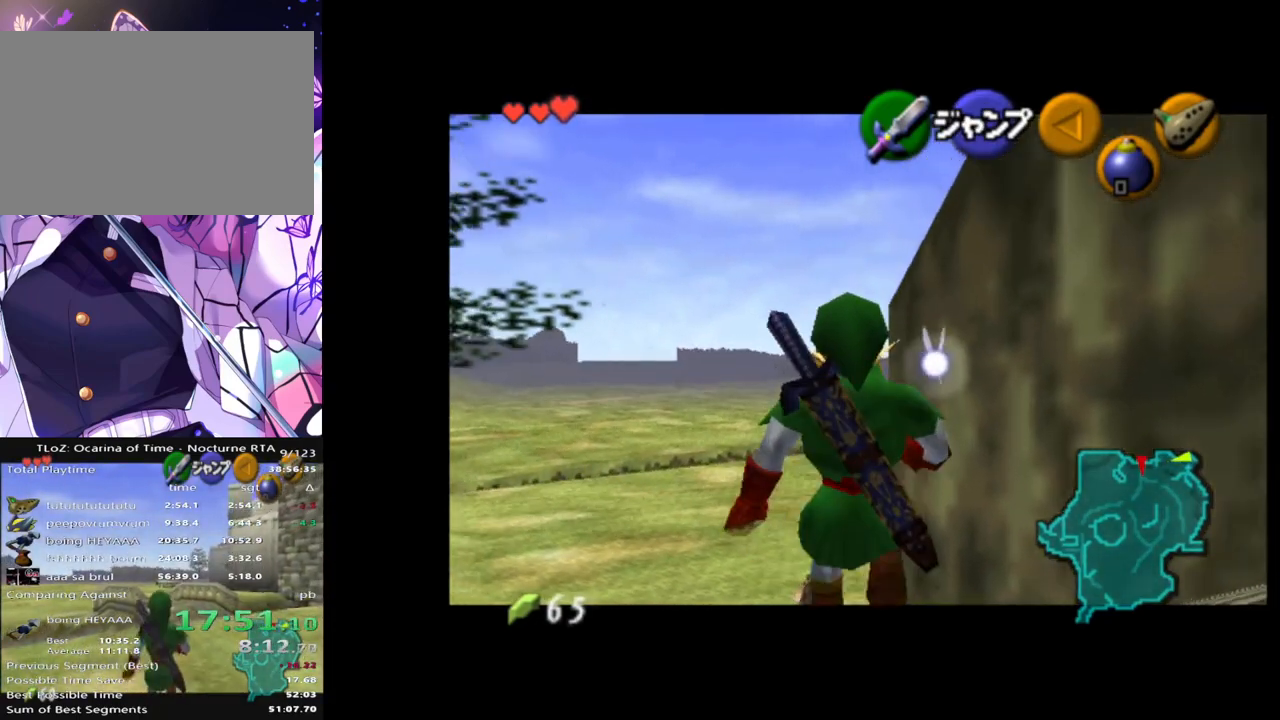
{"buttons": ["A"], "left_stick": "down-right", "right_stick": "center", "events": [[250, "left_stick", "down-right"], [267, "L1", "up"], [433, "A", "down"]]}
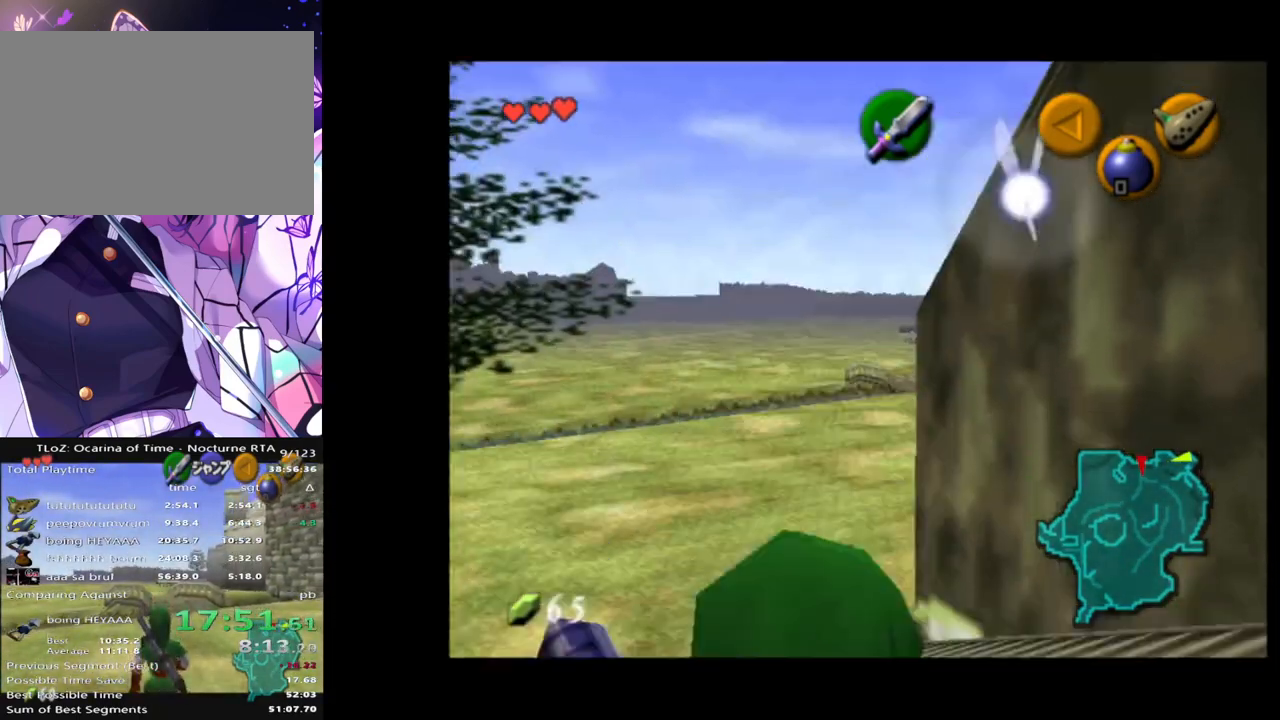
{"buttons": [], "left_stick": "right", "right_stick": "center", "events": [[83, "A", "up"], [117, "left_stick", "right"]]}